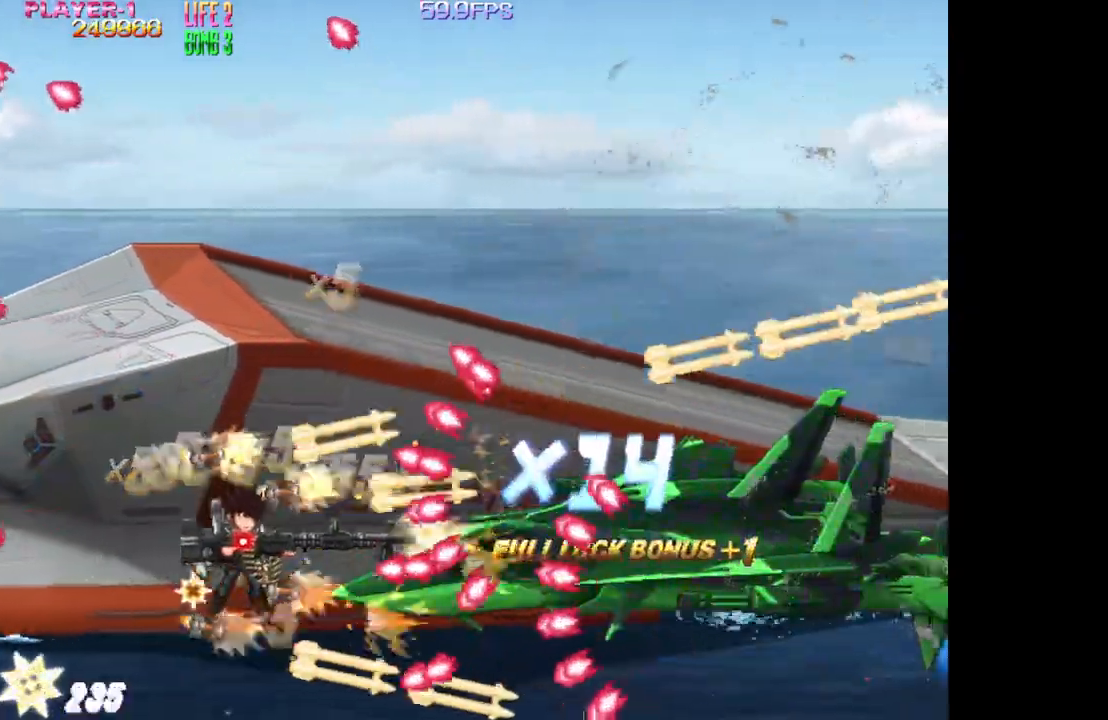
Gameplay with a controller (arcade stick); each line is a JSON object with the inputs held at the frame after it. "events" lists button and stick changes between this image and that frame as [ms after this image, input, new state], when the widget could be followed in between. Not read: L3 R3.
{"buttons": ["SQUARE", "DPAD_UP", "DPAD_LEFT"], "events": [[33, "DPAD_LEFT", "down"], [50, "DPAD_UP", "up"], [133, "SQUARE", "down"], [167, "TRIANGLE", "up"], [433, "DPAD_UP", "down"]]}
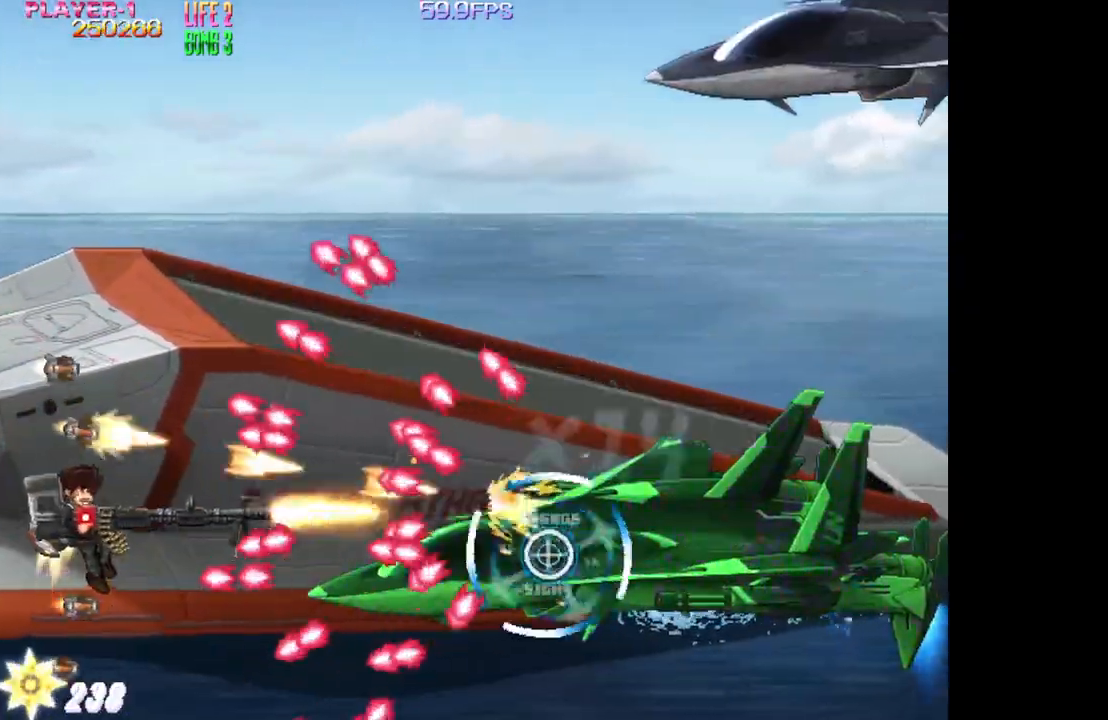
{"buttons": ["SQUARE", "DPAD_LEFT"], "events": [[33, "DPAD_LEFT", "up"], [67, "DPAD_UP", "up"], [100, "DPAD_RIGHT", "down"], [167, "DPAD_RIGHT", "up"], [400, "DPAD_LEFT", "down"]]}
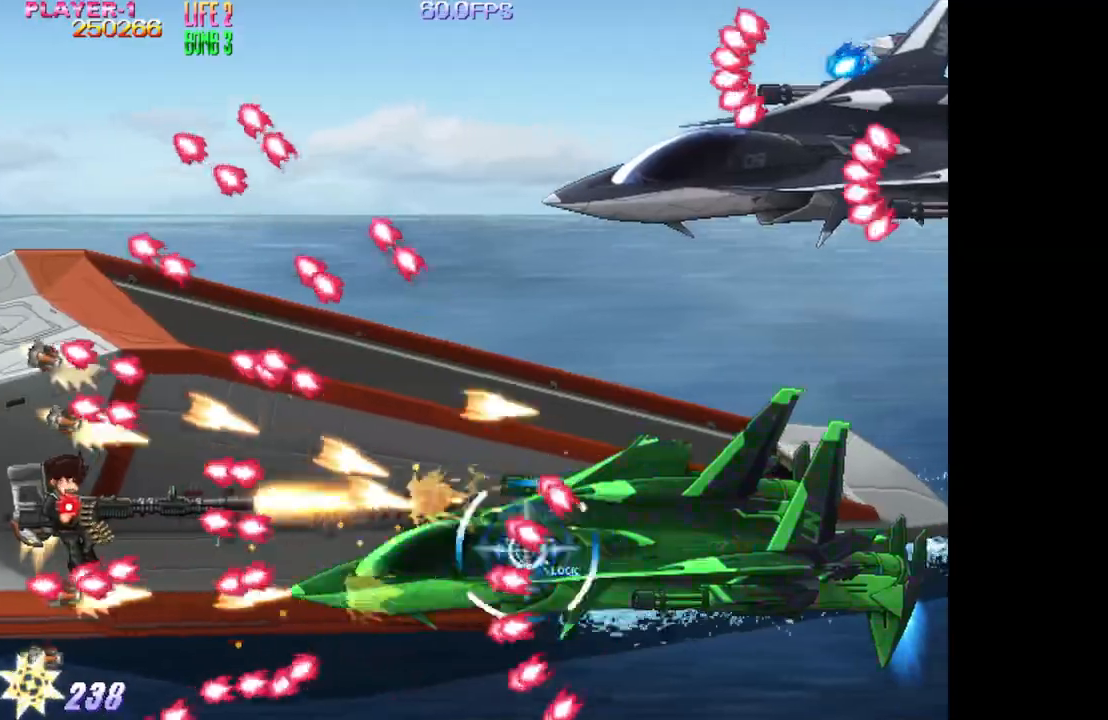
{"buttons": ["TRIANGLE", "DPAD_UP", "DPAD_RIGHT"], "events": [[17, "DPAD_UP", "down"], [67, "DPAD_LEFT", "up"], [300, "DPAD_RIGHT", "down"], [367, "SQUARE", "up"], [417, "TRIANGLE", "down"]]}
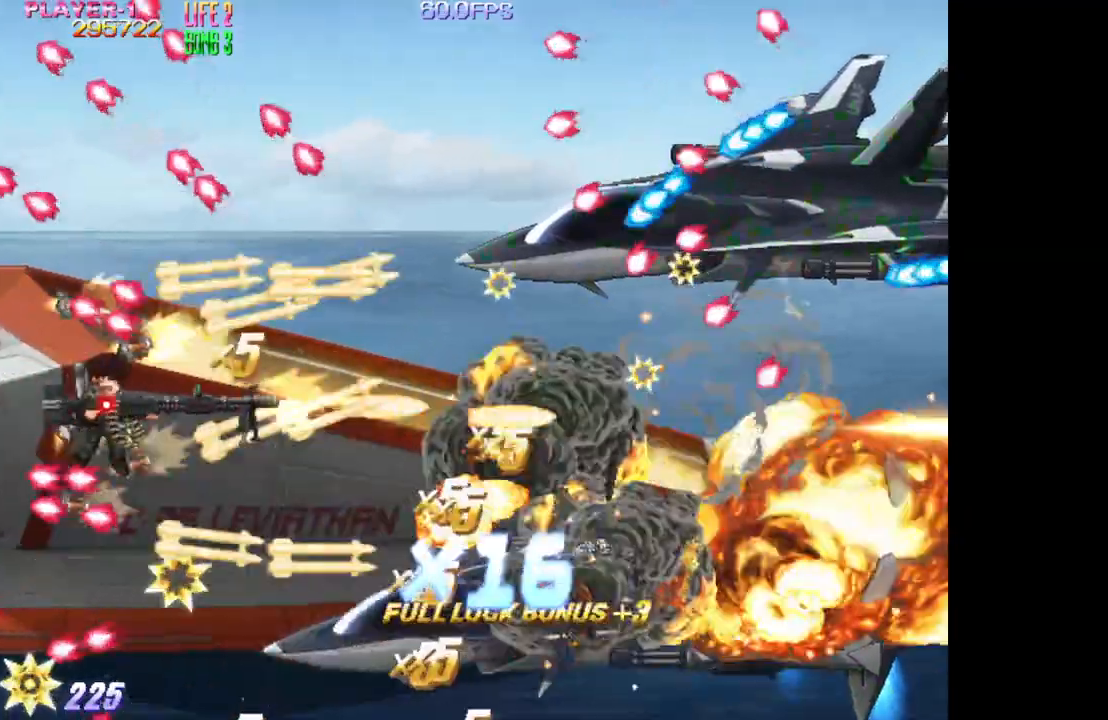
{"buttons": ["SQUARE", "DPAD_LEFT"], "events": [[217, "SQUARE", "down"], [250, "TRIANGLE", "up"], [300, "DPAD_RIGHT", "up"], [450, "DPAD_LEFT", "down"], [483, "DPAD_UP", "up"]]}
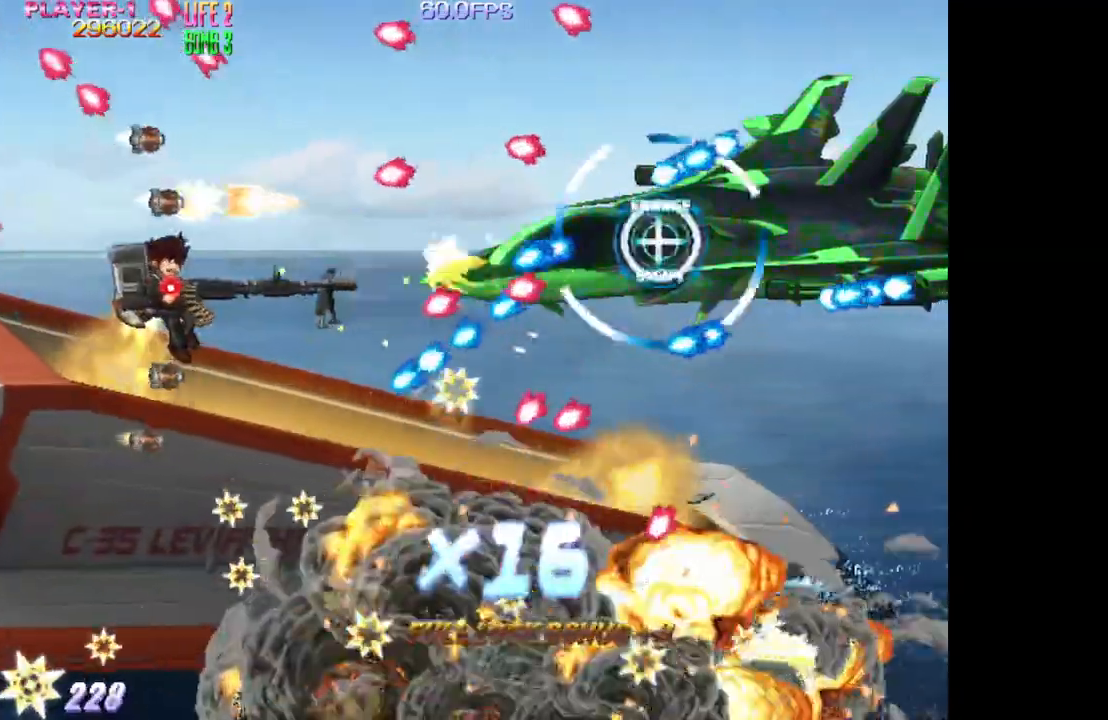
{"buttons": ["SQUARE", "DPAD_RIGHT"], "events": [[133, "DPAD_LEFT", "up"], [467, "DPAD_RIGHT", "down"]]}
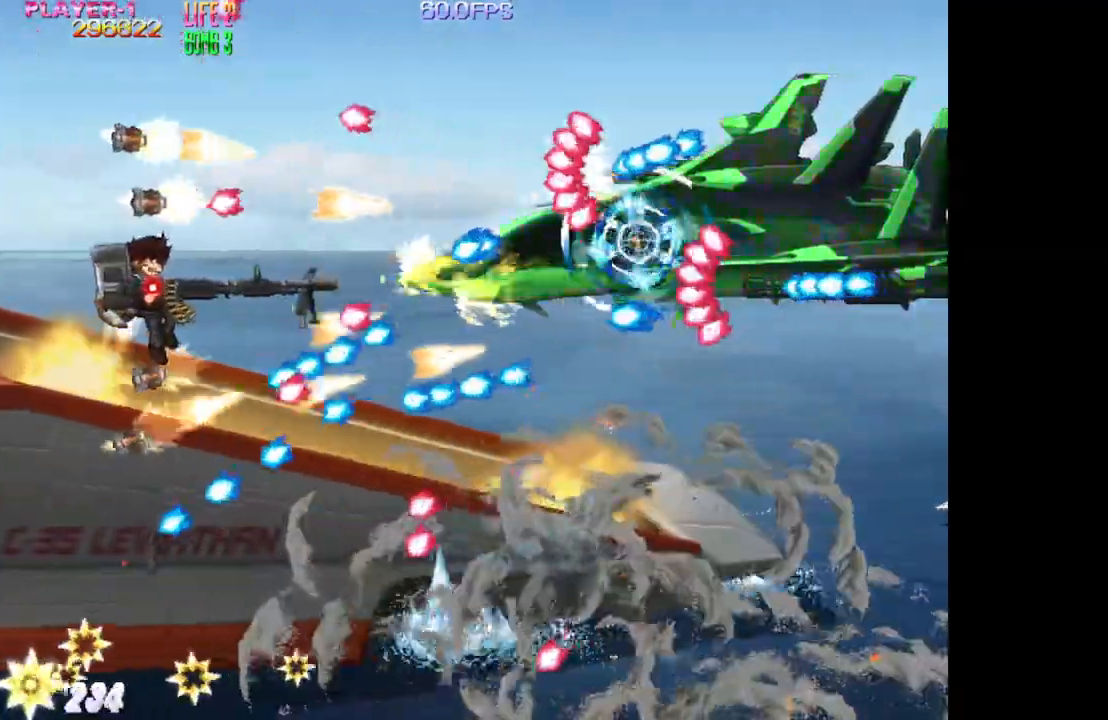
{"buttons": ["SQUARE", "DPAD_LEFT"], "events": [[117, "DPAD_RIGHT", "up"], [200, "DPAD_UP", "down"], [383, "DPAD_UP", "up"], [450, "DPAD_LEFT", "down"]]}
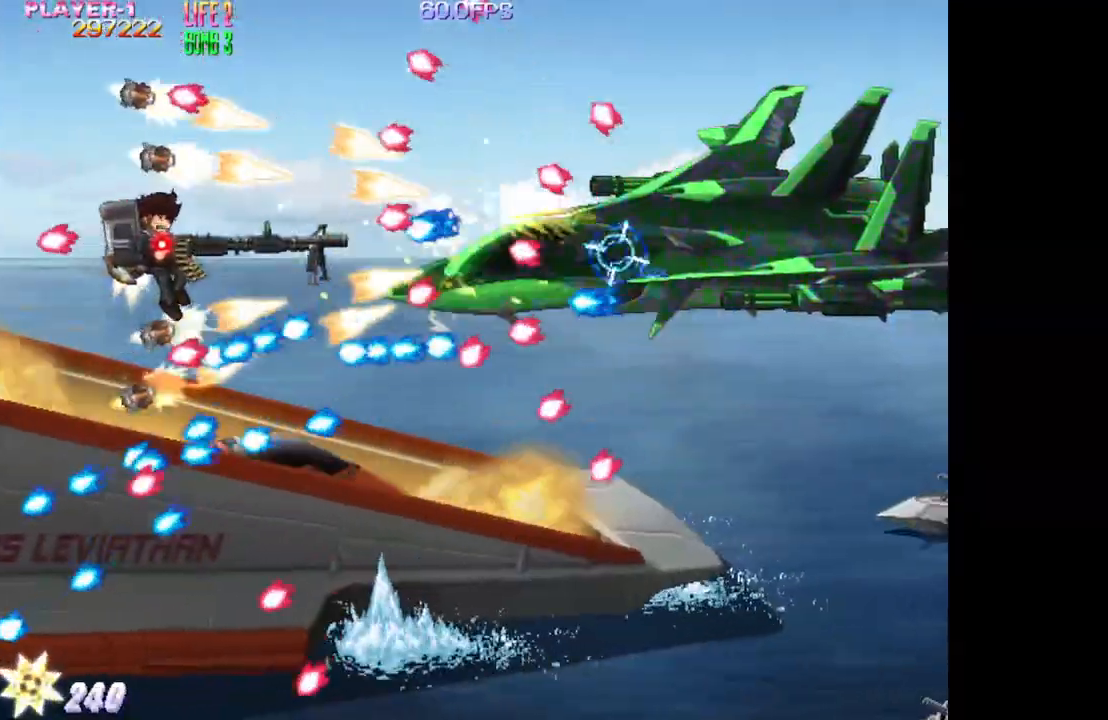
{"buttons": ["SQUARE"], "events": [[33, "DPAD_LEFT", "up"], [133, "DPAD_LEFT", "down"], [283, "DPAD_UP", "down"], [367, "DPAD_LEFT", "up"], [433, "DPAD_UP", "up"]]}
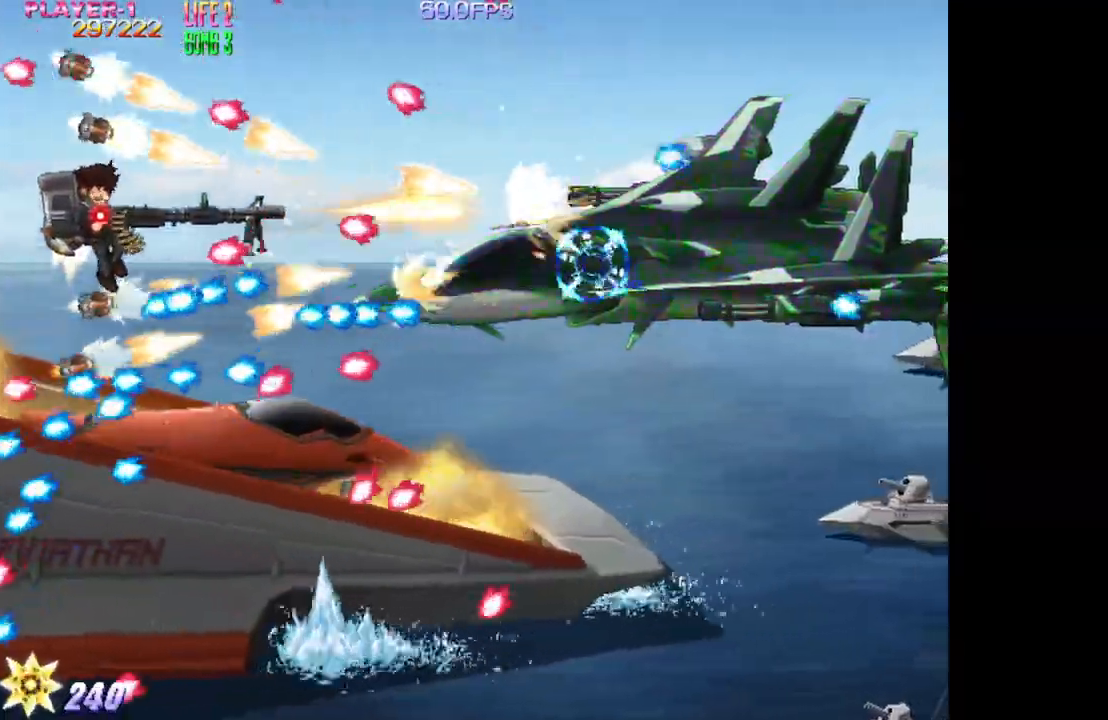
{"buttons": ["DPAD_RIGHT"], "events": [[400, "DPAD_RIGHT", "down"], [400, "SQUARE", "up"]]}
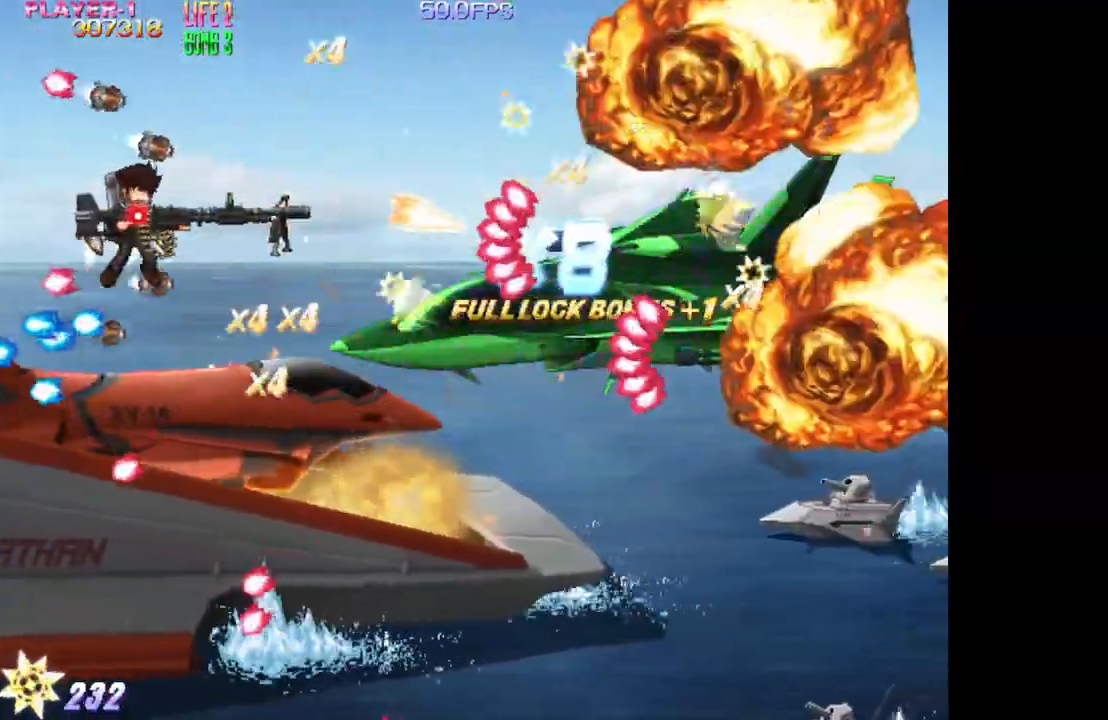
{"buttons": ["SQUARE", "DPAD_LEFT"], "events": [[83, "DPAD_DOWN", "down"], [167, "DPAD_RIGHT", "up"], [217, "SQUARE", "down"], [300, "DPAD_LEFT", "down"], [367, "DPAD_DOWN", "up"]]}
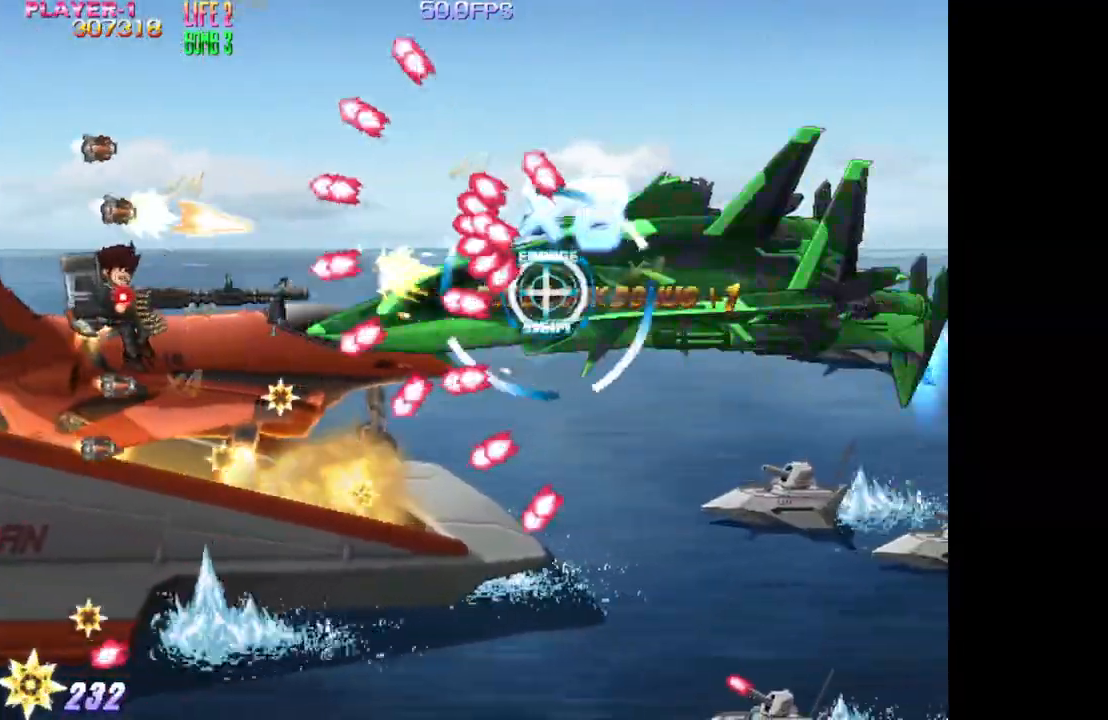
{"buttons": ["SQUARE", "DPAD_DOWN"], "events": [[50, "DPAD_LEFT", "up"], [167, "DPAD_LEFT", "down"], [283, "DPAD_DOWN", "down"], [350, "DPAD_LEFT", "up"]]}
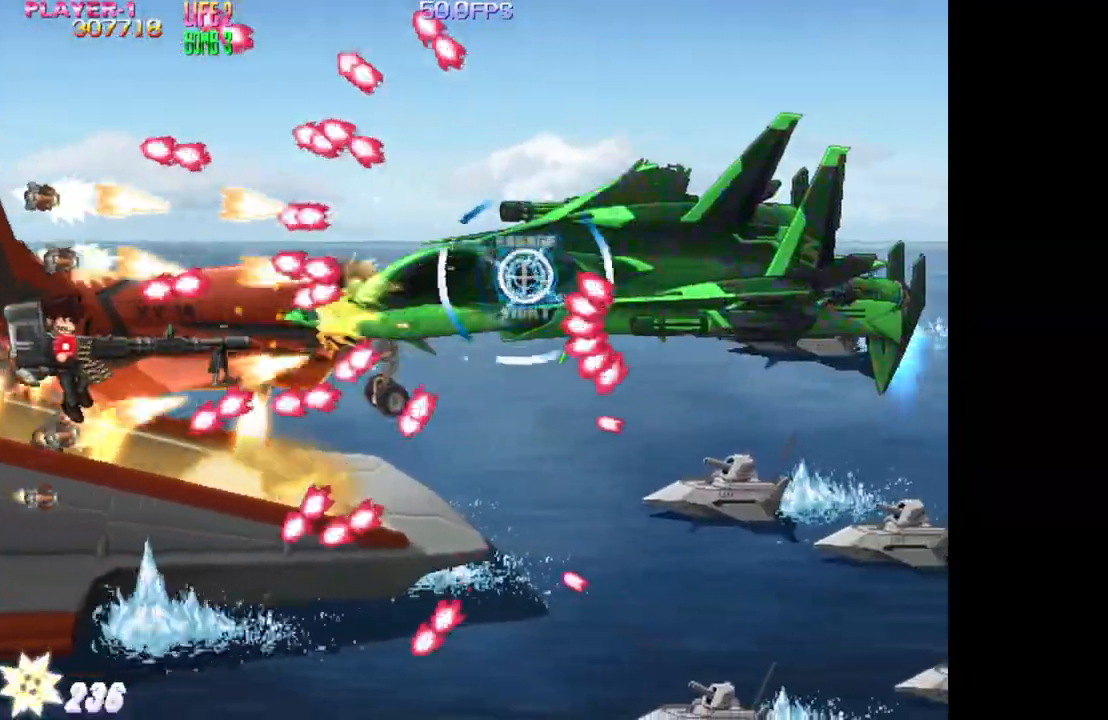
{"buttons": ["SQUARE", "DPAD_UP"], "events": [[17, "DPAD_DOWN", "up"], [50, "DPAD_RIGHT", "down"], [100, "DPAD_RIGHT", "up"], [200, "DPAD_RIGHT", "down"], [250, "DPAD_RIGHT", "up"], [367, "DPAD_LEFT", "down"], [450, "DPAD_LEFT", "up"], [450, "DPAD_UP", "down"]]}
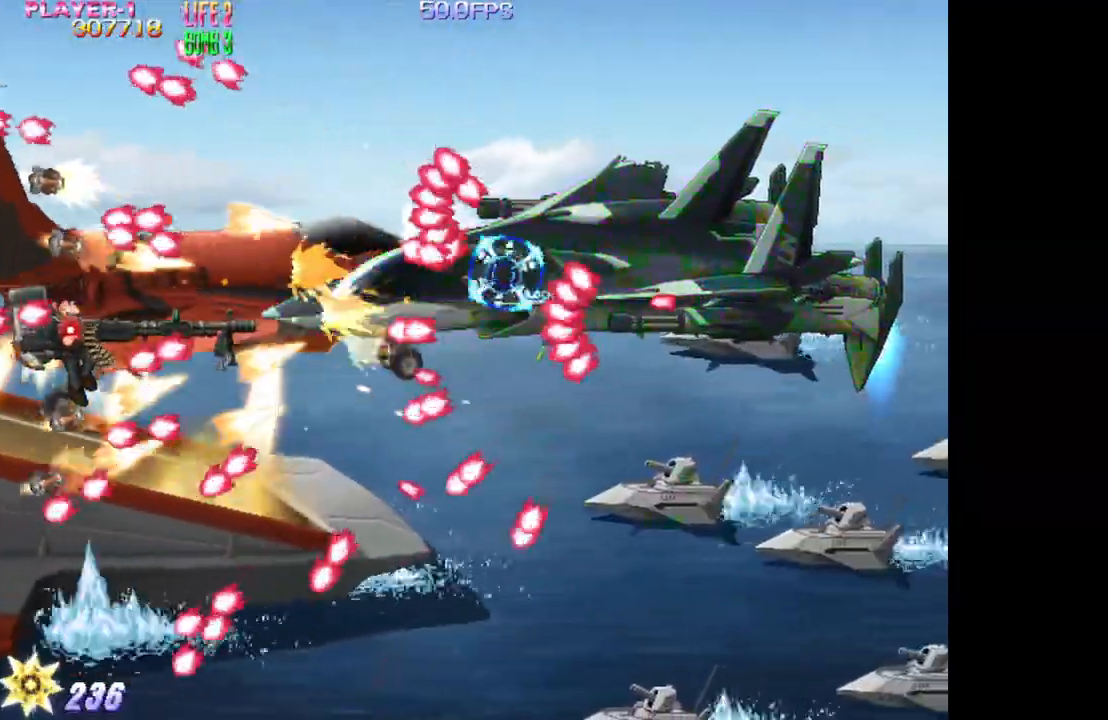
{"buttons": ["DPAD_DOWN"], "events": [[67, "DPAD_RIGHT", "down"], [200, "DPAD_UP", "up"], [233, "DPAD_RIGHT", "up"], [367, "DPAD_DOWN", "down"], [400, "DPAD_LEFT", "down"], [500, "DPAD_LEFT", "up"], [500, "SQUARE", "up"]]}
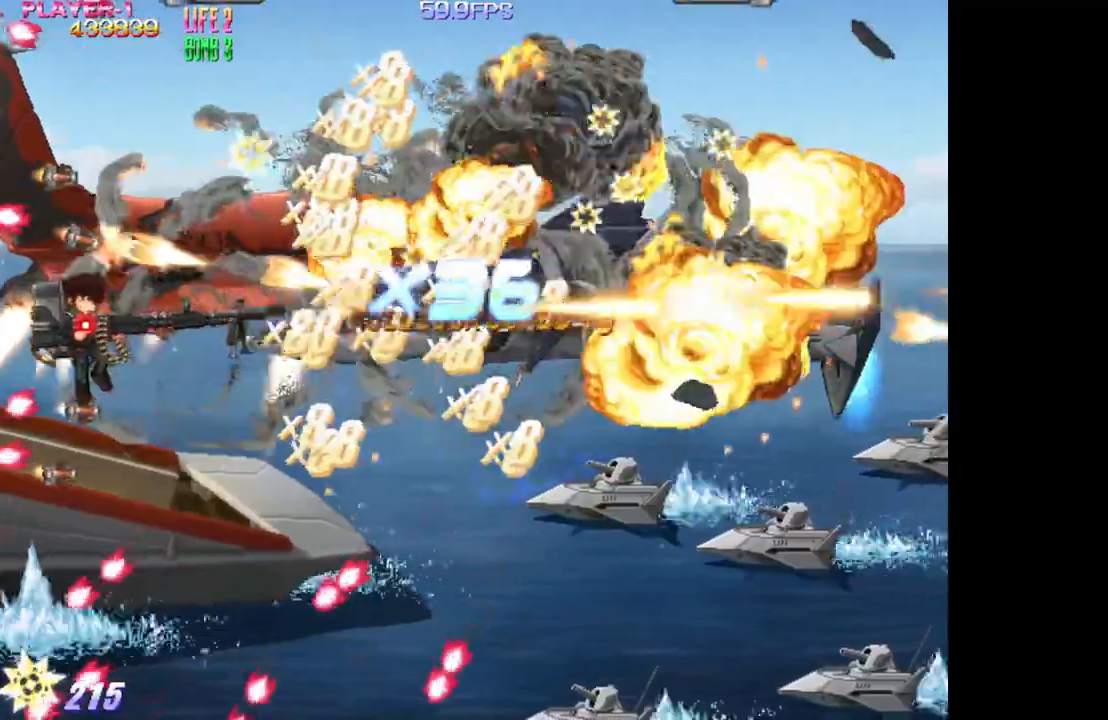
{"buttons": ["TRIANGLE", "DPAD_DOWN", "DPAD_RIGHT"], "events": [[50, "TRIANGLE", "down"], [133, "DPAD_RIGHT", "down"]]}
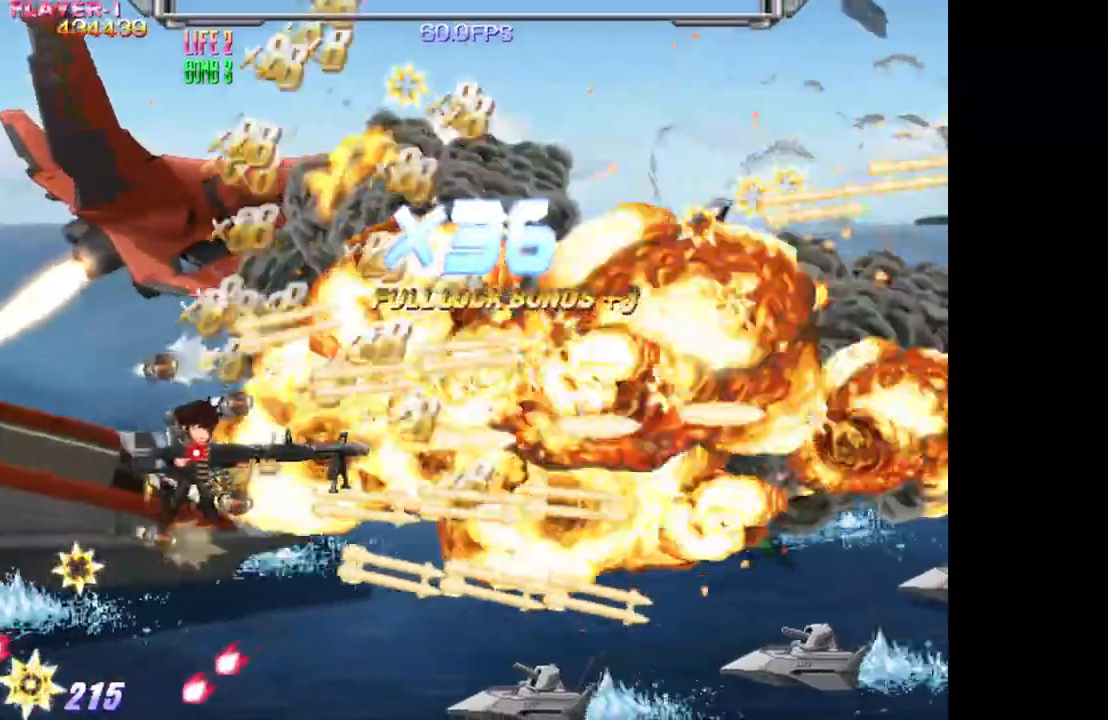
{"buttons": ["TRIANGLE"], "events": [[183, "DPAD_RIGHT", "up"], [500, "DPAD_DOWN", "up"]]}
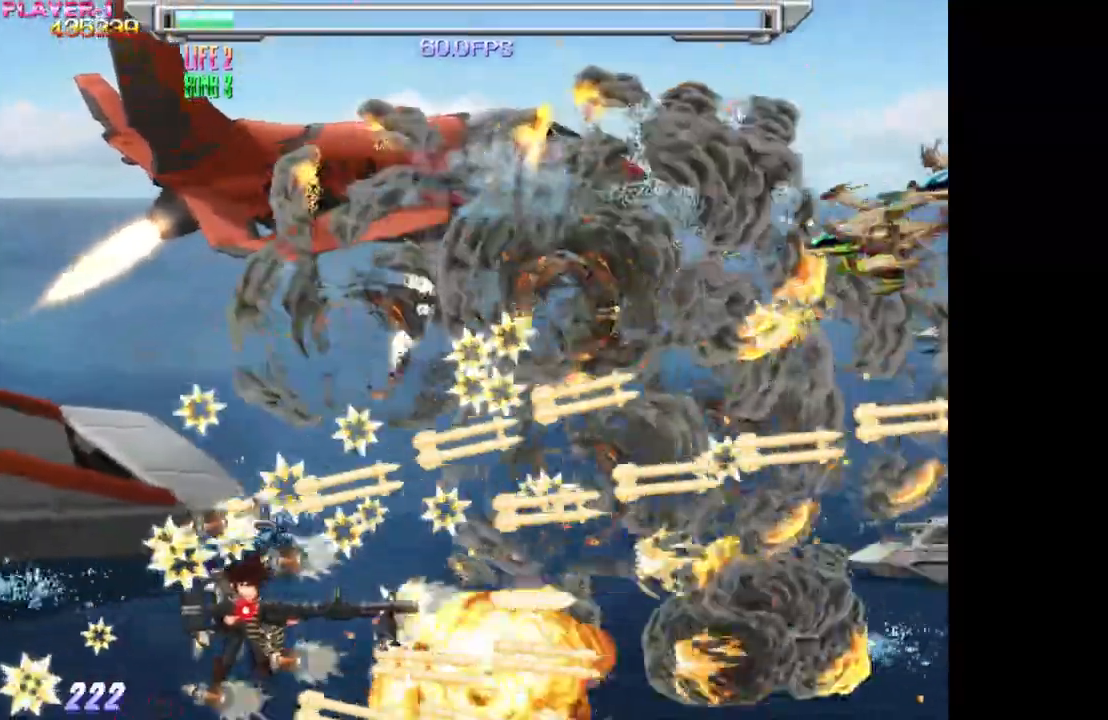
{"buttons": ["TRIANGLE", "DPAD_RIGHT"], "events": [[33, "DPAD_RIGHT", "down"], [133, "DPAD_RIGHT", "up"], [133, "DPAD_UP", "down"], [433, "DPAD_UP", "up"], [467, "DPAD_RIGHT", "down"]]}
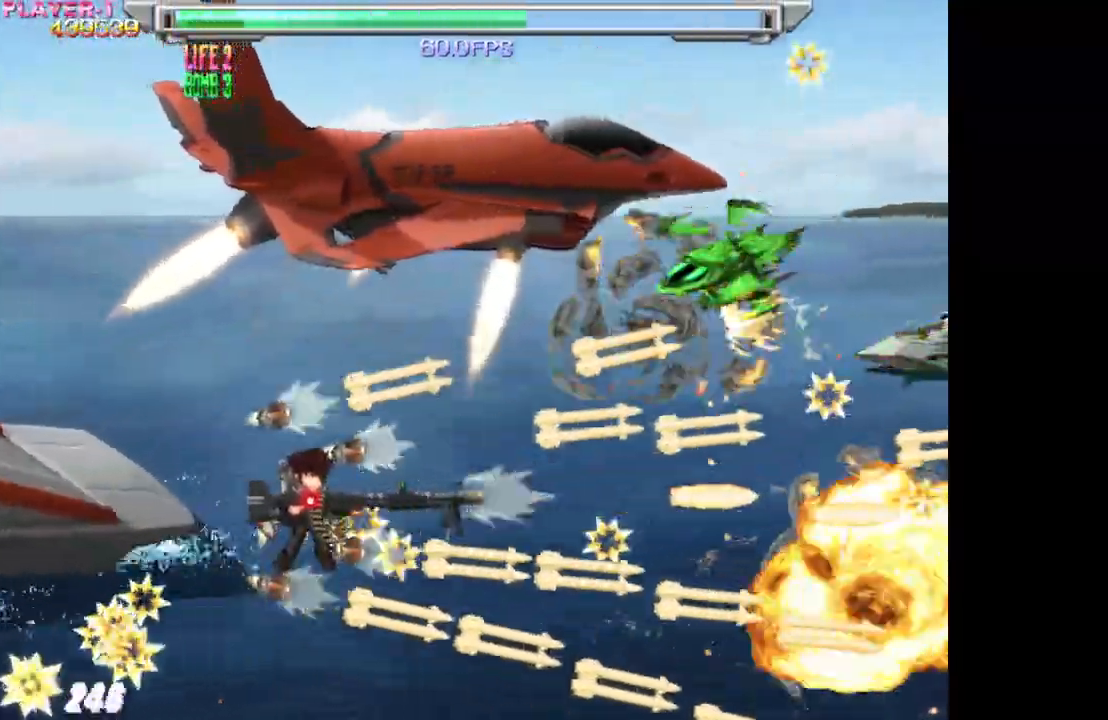
{"buttons": ["DPAD_UP", "DPAD_LEFT"], "events": [[150, "DPAD_UP", "down"], [183, "DPAD_RIGHT", "up"], [333, "DPAD_UP", "up"], [350, "TRIANGLE", "up"], [367, "DPAD_LEFT", "down"], [500, "DPAD_UP", "down"]]}
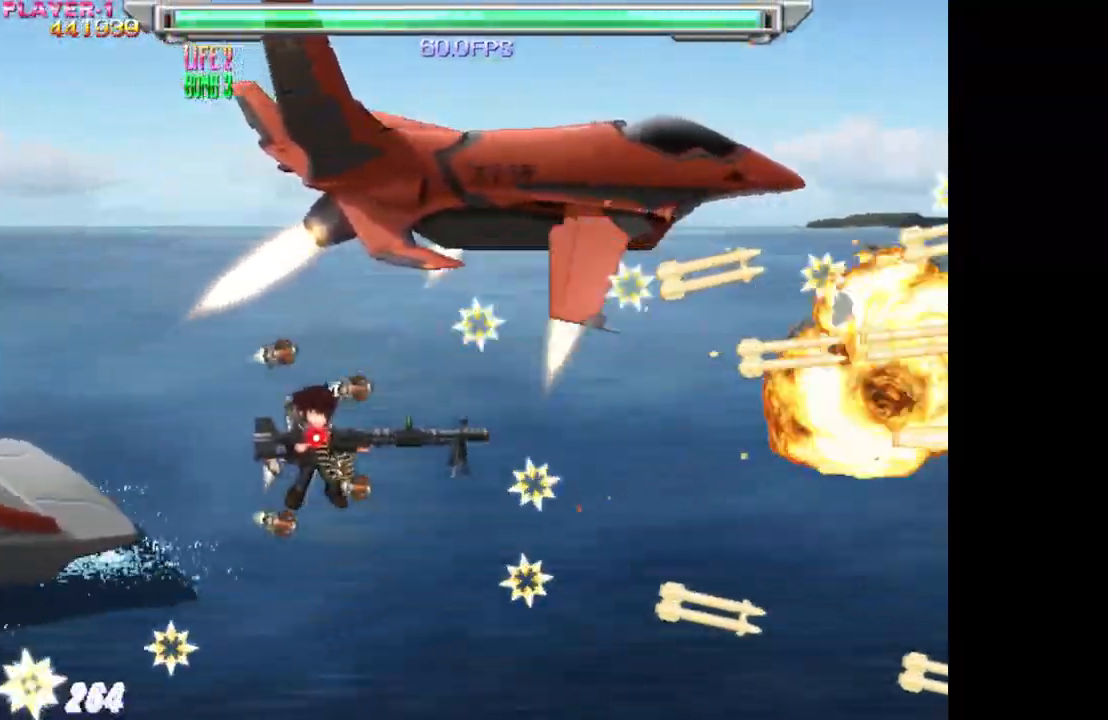
{"buttons": ["TRIANGLE", "DPAD_UP"], "events": [[17, "TRIANGLE", "down"], [83, "DPAD_UP", "up"], [283, "DPAD_LEFT", "up"], [500, "DPAD_UP", "down"]]}
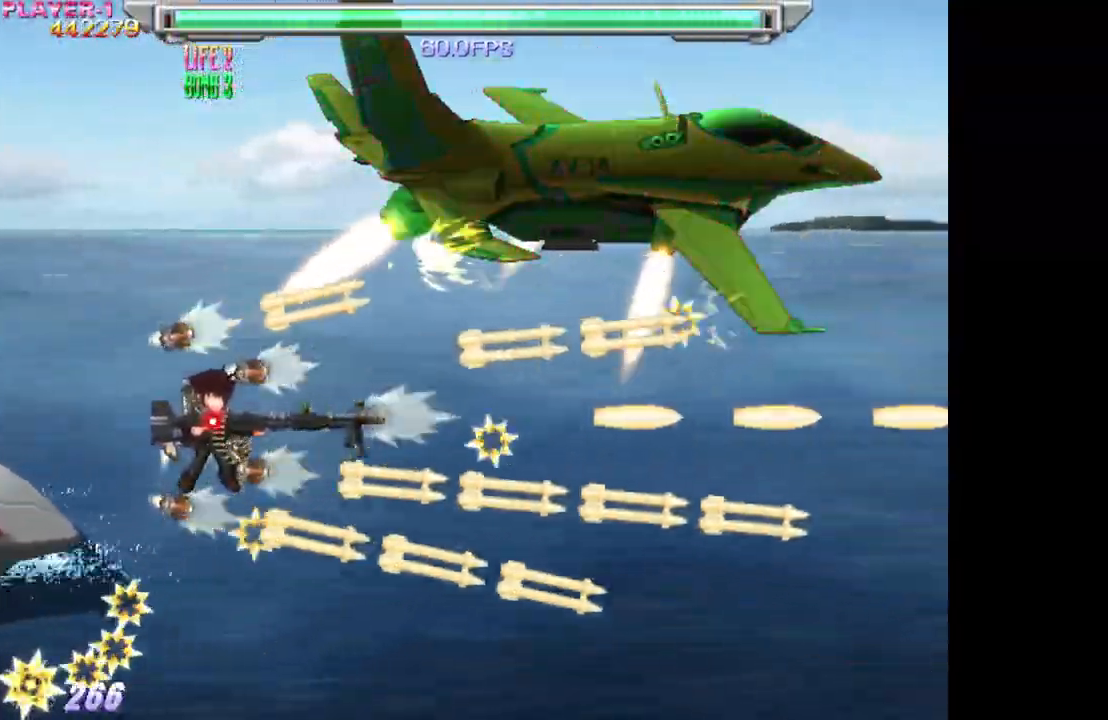
{"buttons": ["SQUARE", "TRIANGLE", "DPAD_UP", "DPAD_LEFT"], "events": [[167, "DPAD_LEFT", "down"], [400, "SQUARE", "down"]]}
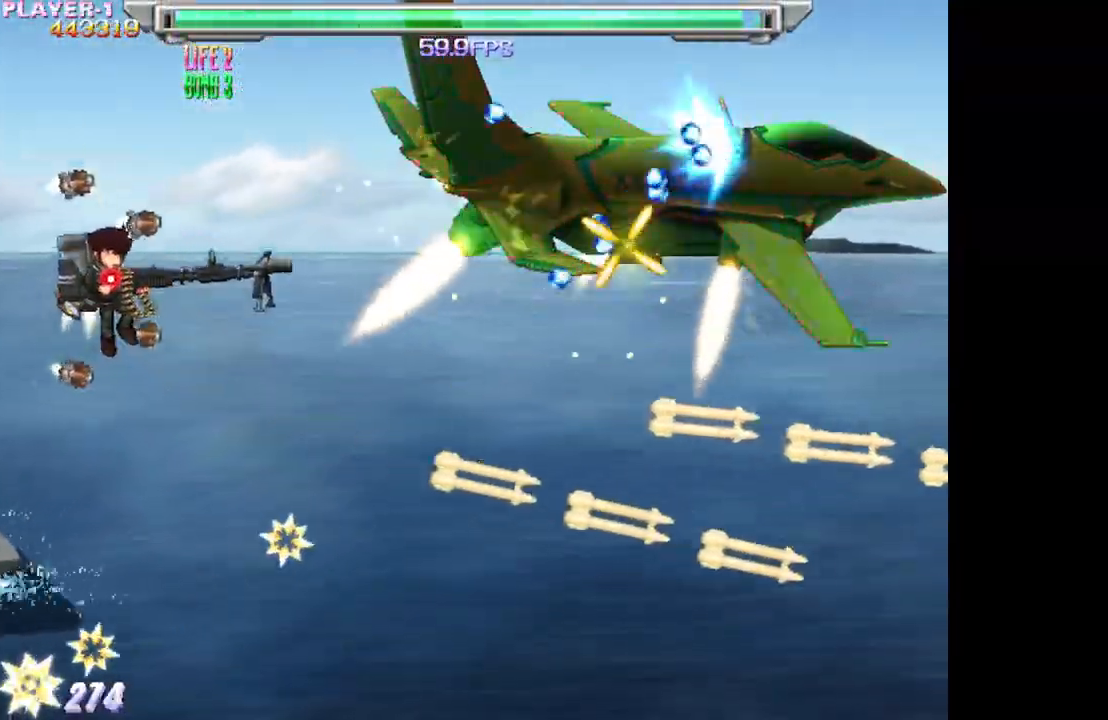
{"buttons": ["SQUARE"], "events": [[50, "TRIANGLE", "up"], [300, "DPAD_LEFT", "up"], [300, "DPAD_UP", "up"]]}
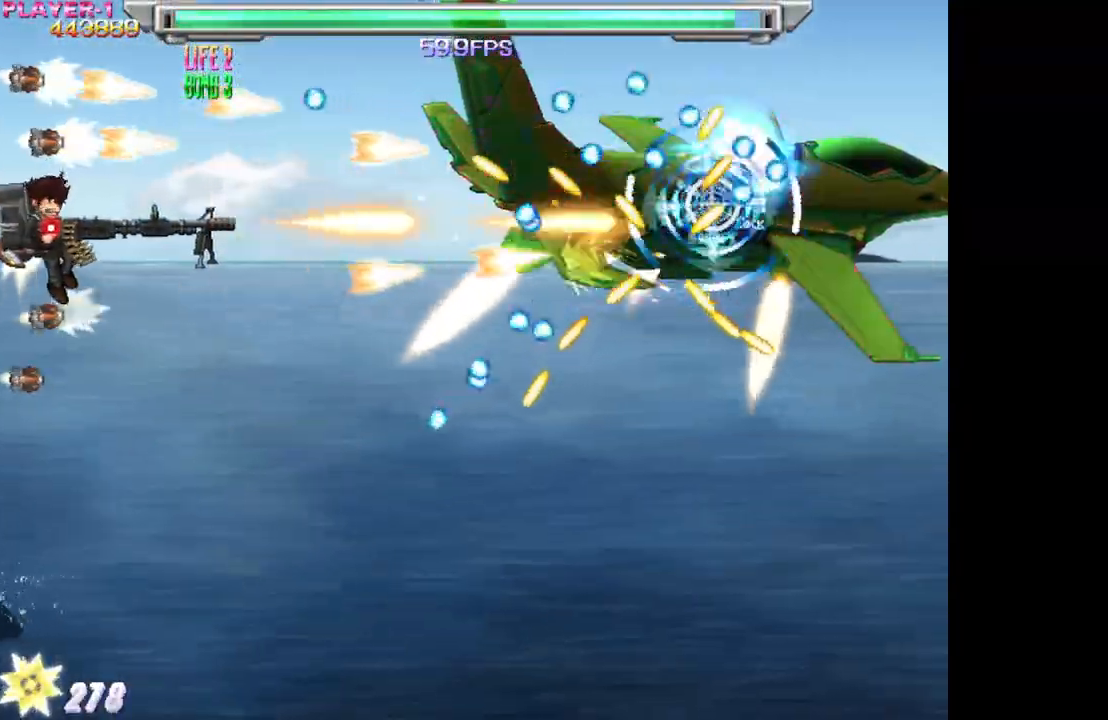
{"buttons": ["SQUARE", "DPAD_RIGHT"], "events": [[500, "DPAD_RIGHT", "down"]]}
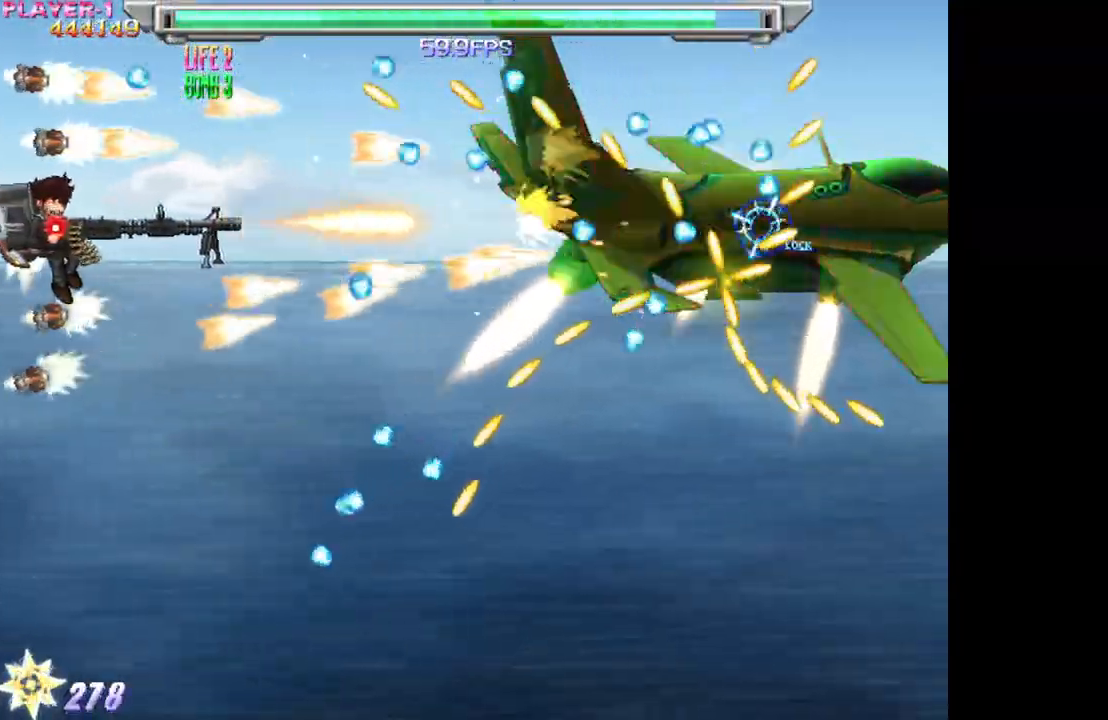
{"buttons": ["SQUARE", "DPAD_RIGHT"], "events": [[100, "DPAD_RIGHT", "up"], [317, "DPAD_DOWN", "down"], [383, "DPAD_DOWN", "up"], [467, "DPAD_RIGHT", "down"]]}
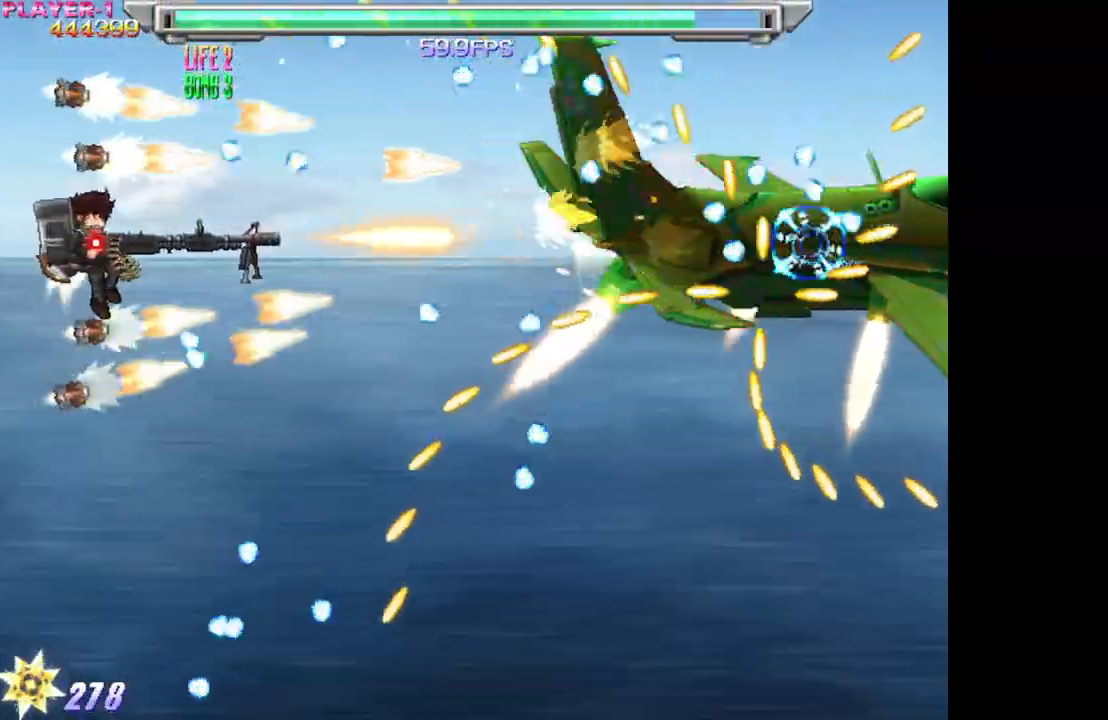
{"buttons": ["SQUARE"], "events": [[417, "DPAD_RIGHT", "up"]]}
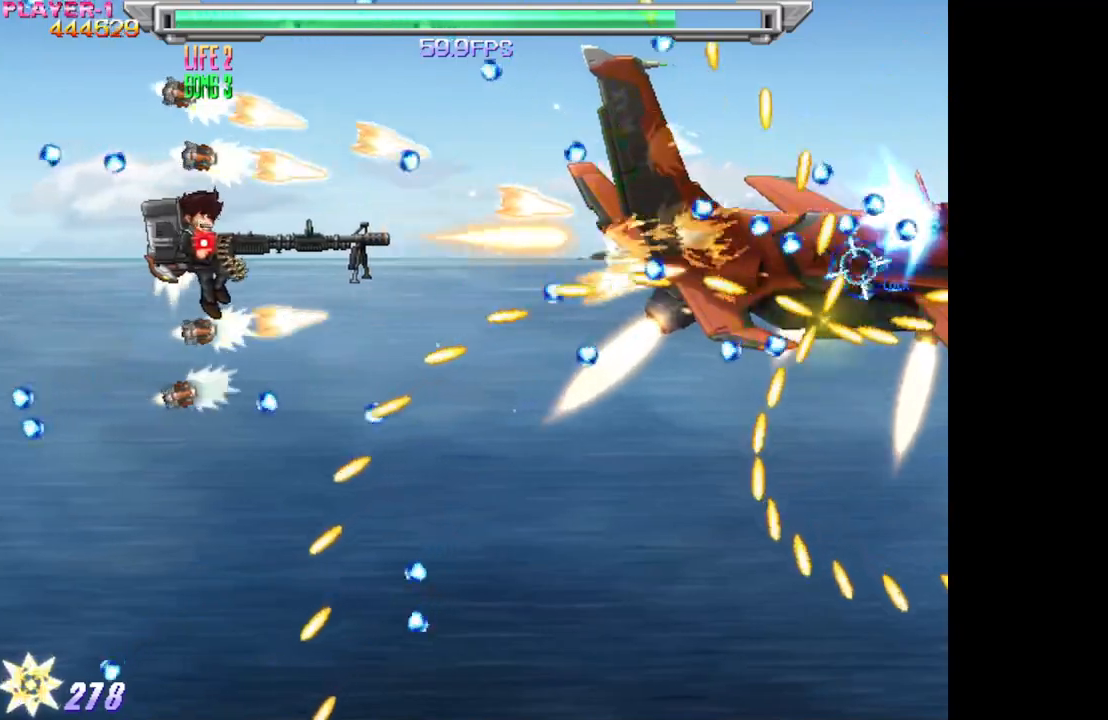
{"buttons": ["SQUARE", "DPAD_DOWN", "DPAD_LEFT"], "events": [[200, "DPAD_LEFT", "down"], [433, "DPAD_DOWN", "down"]]}
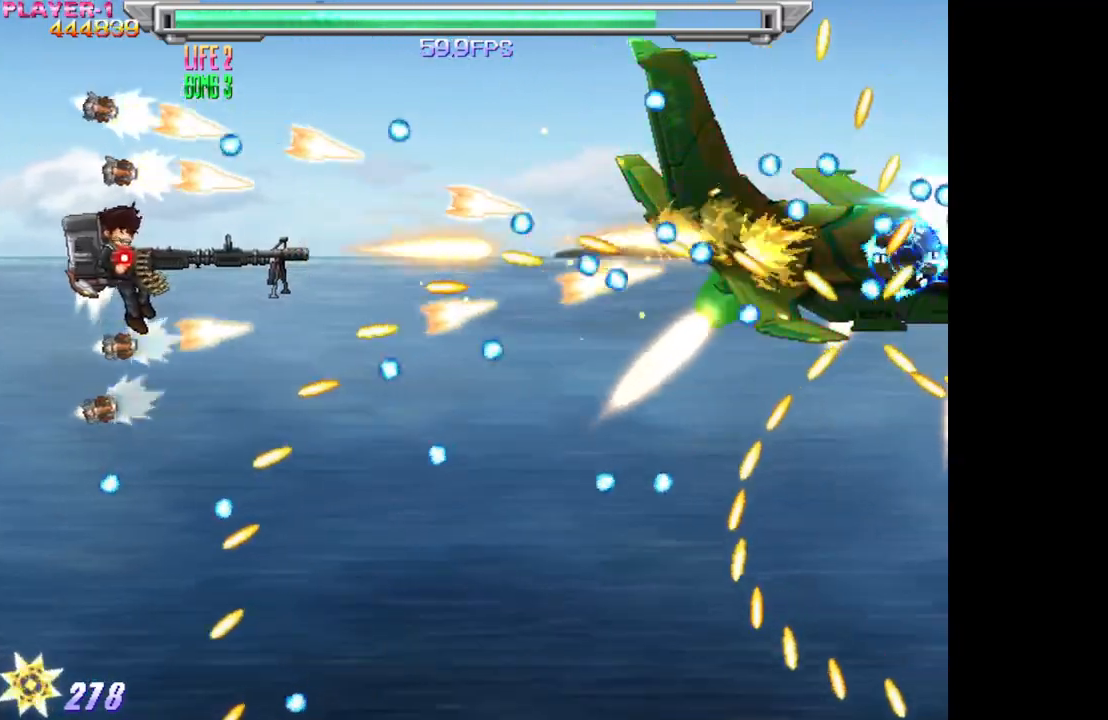
{"buttons": ["SQUARE", "DPAD_DOWN", "DPAD_RIGHT"], "events": [[17, "DPAD_DOWN", "up"], [33, "DPAD_LEFT", "up"], [150, "DPAD_DOWN", "down"], [200, "DPAD_RIGHT", "down"], [250, "DPAD_DOWN", "up"], [483, "DPAD_DOWN", "down"]]}
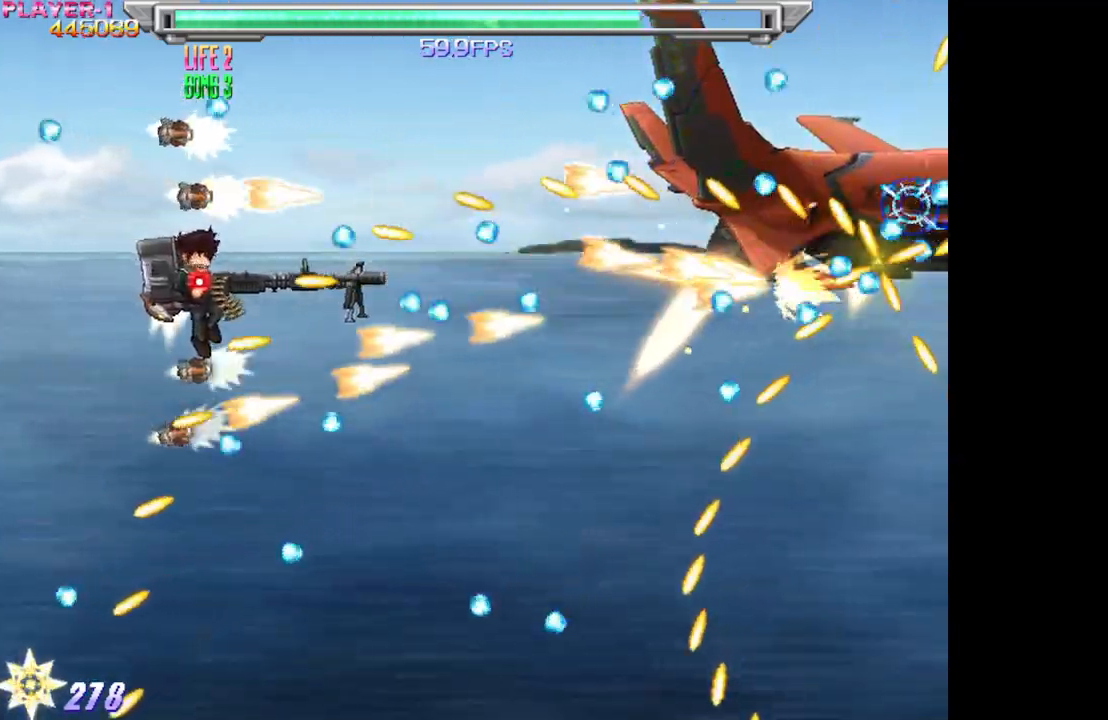
{"buttons": ["SQUARE", "DPAD_DOWN"], "events": [[33, "DPAD_DOWN", "up"], [117, "DPAD_DOWN", "down"], [167, "DPAD_RIGHT", "up"], [300, "DPAD_LEFT", "down"], [483, "DPAD_LEFT", "up"]]}
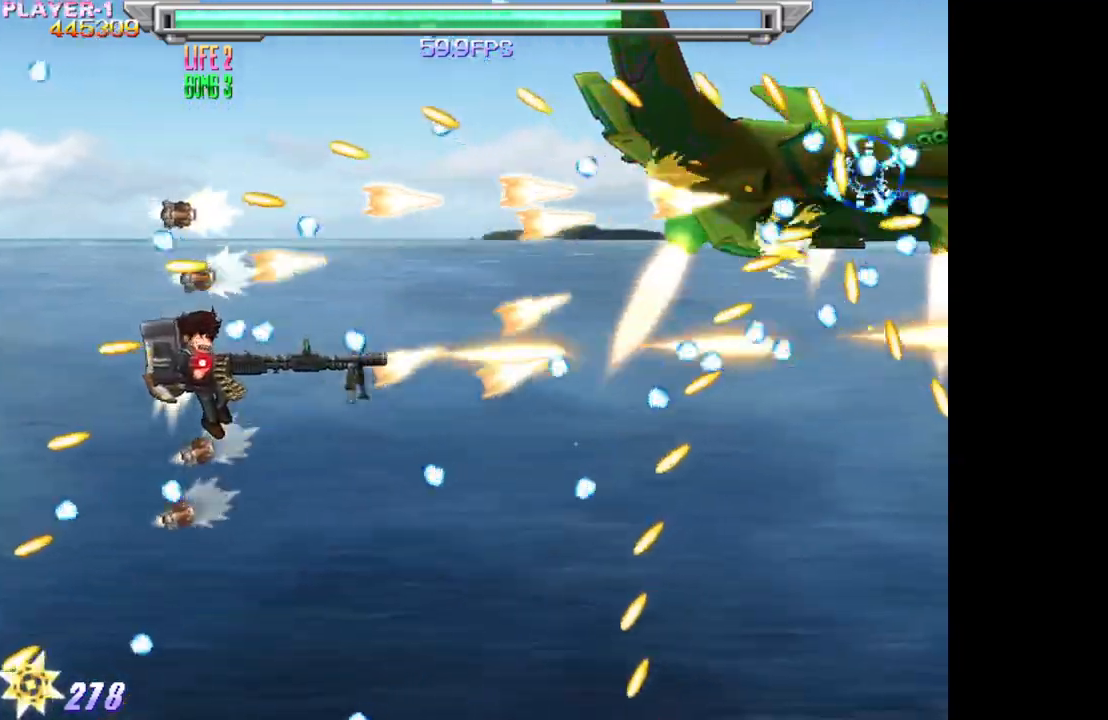
{"buttons": ["SQUARE", "DPAD_UP"], "events": [[283, "DPAD_RIGHT", "down"], [300, "DPAD_DOWN", "up"], [400, "DPAD_UP", "down"], [450, "DPAD_RIGHT", "up"]]}
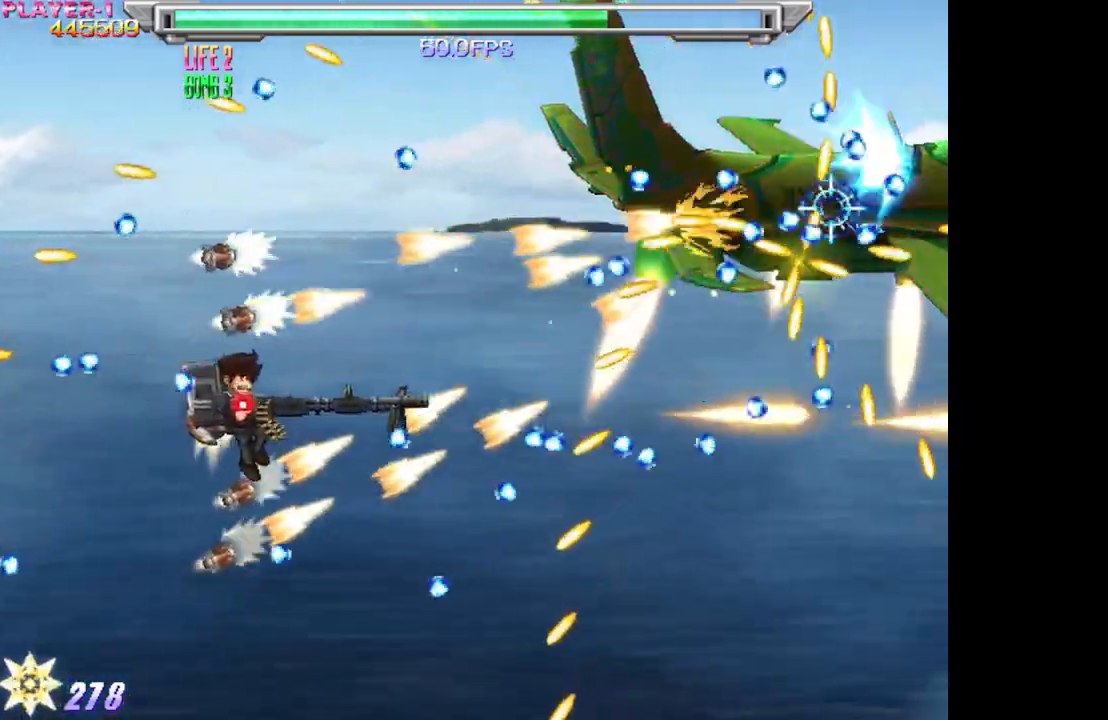
{"buttons": ["SQUARE", "DPAD_LEFT"], "events": [[167, "DPAD_LEFT", "down"], [250, "DPAD_LEFT", "up"], [350, "DPAD_UP", "up"], [417, "DPAD_LEFT", "down"]]}
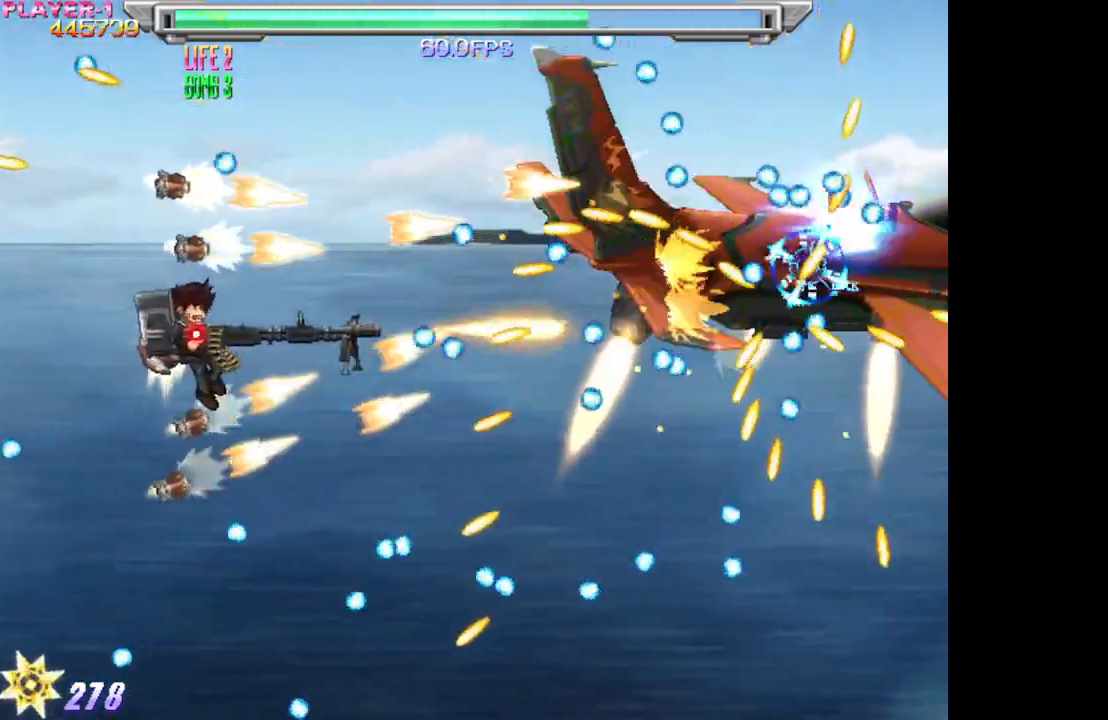
{"buttons": ["SQUARE", "DPAD_UP", "DPAD_LEFT"], "events": [[100, "DPAD_LEFT", "up"], [250, "DPAD_LEFT", "down"], [367, "DPAD_UP", "down"]]}
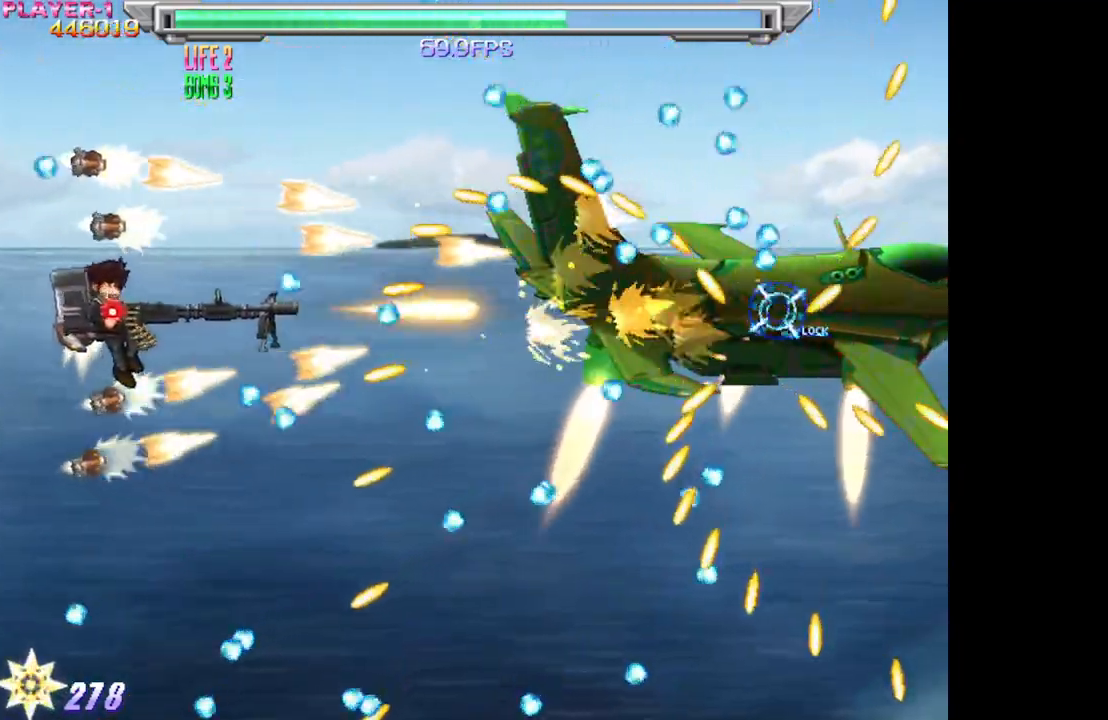
{"buttons": ["SQUARE", "DPAD_RIGHT"], "events": [[133, "DPAD_LEFT", "up"], [200, "DPAD_UP", "up"], [367, "DPAD_RIGHT", "down"]]}